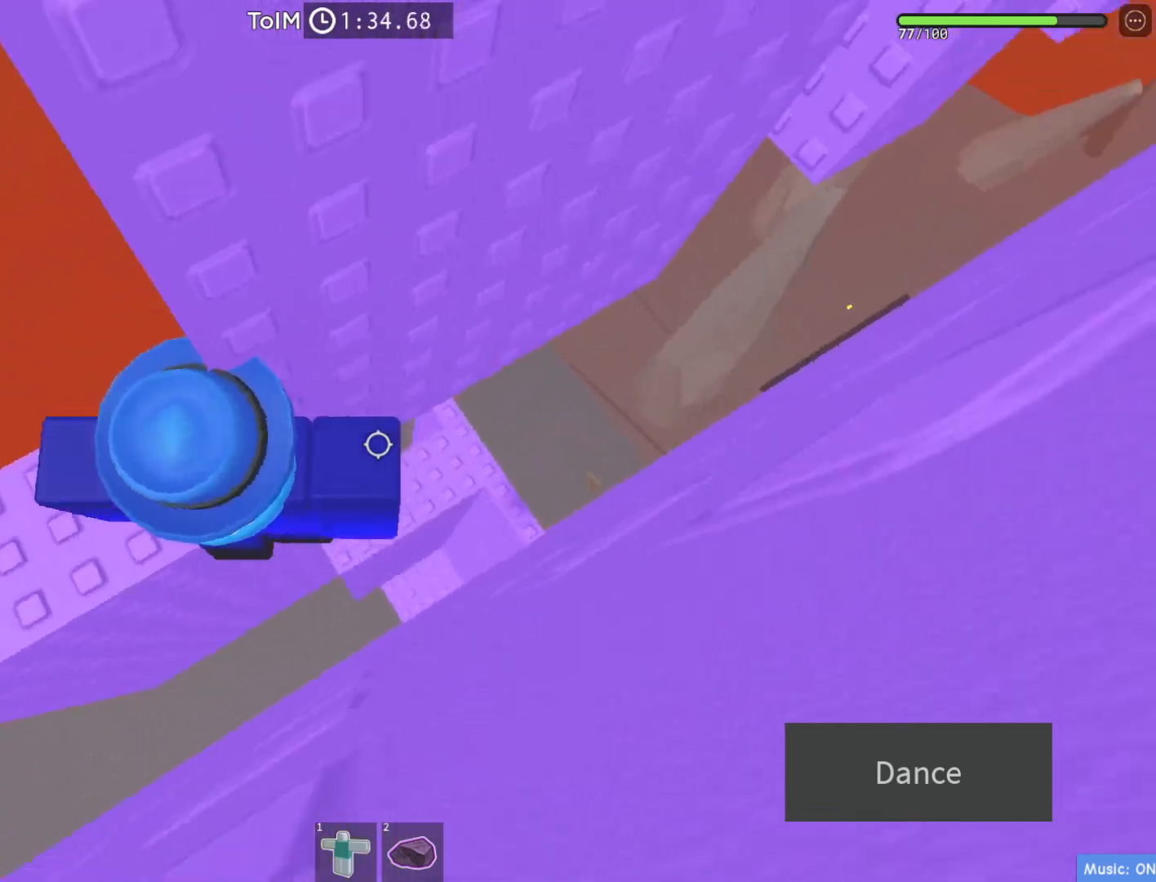
Gameplay with keyboard; each line is a JSON object with the keys held at the frame after it. "events" lists presses ("down") and releases ("up") of "a", "ctrl", "d", "e", "q", "s", "shift", "space" and "w" between this image and that frame as [ms after this image, input, new state], when the widget could be followed in between. No other keys are recorded. Mouse input is not recorded.
{"keys": ["d", "space"], "events": [[283, "d", "down"], [400, "space", "down"]]}
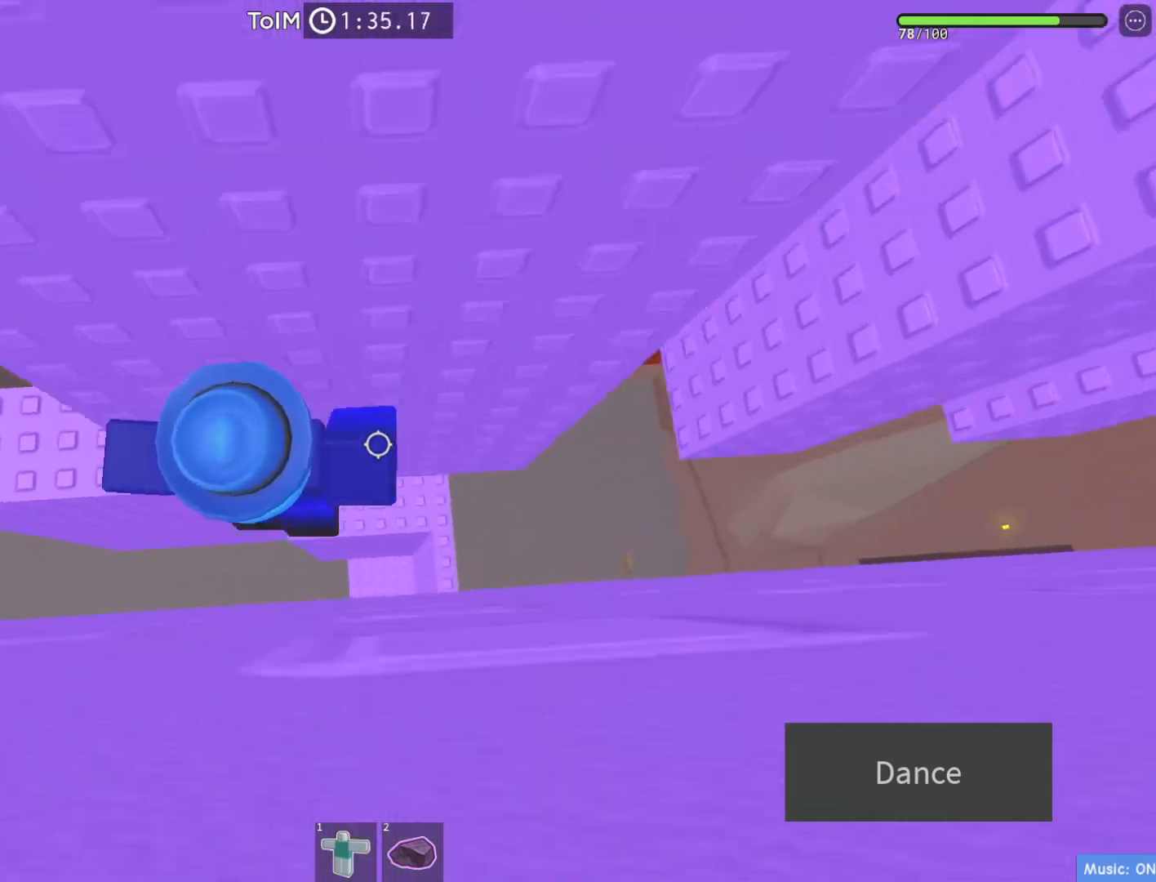
{"keys": ["d", "w"], "events": [[33, "space", "up"], [350, "w", "down"]]}
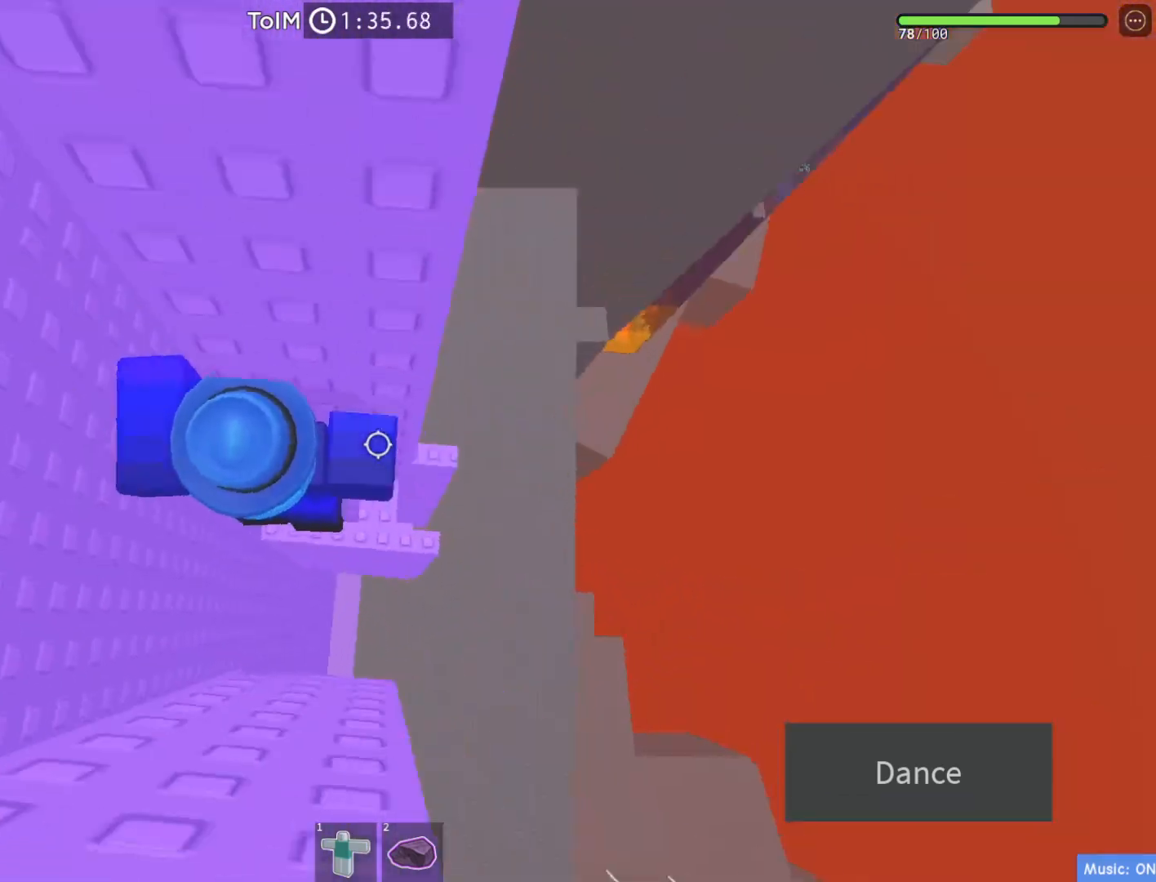
{"keys": [], "events": [[17, "d", "up"], [33, "w", "up"]]}
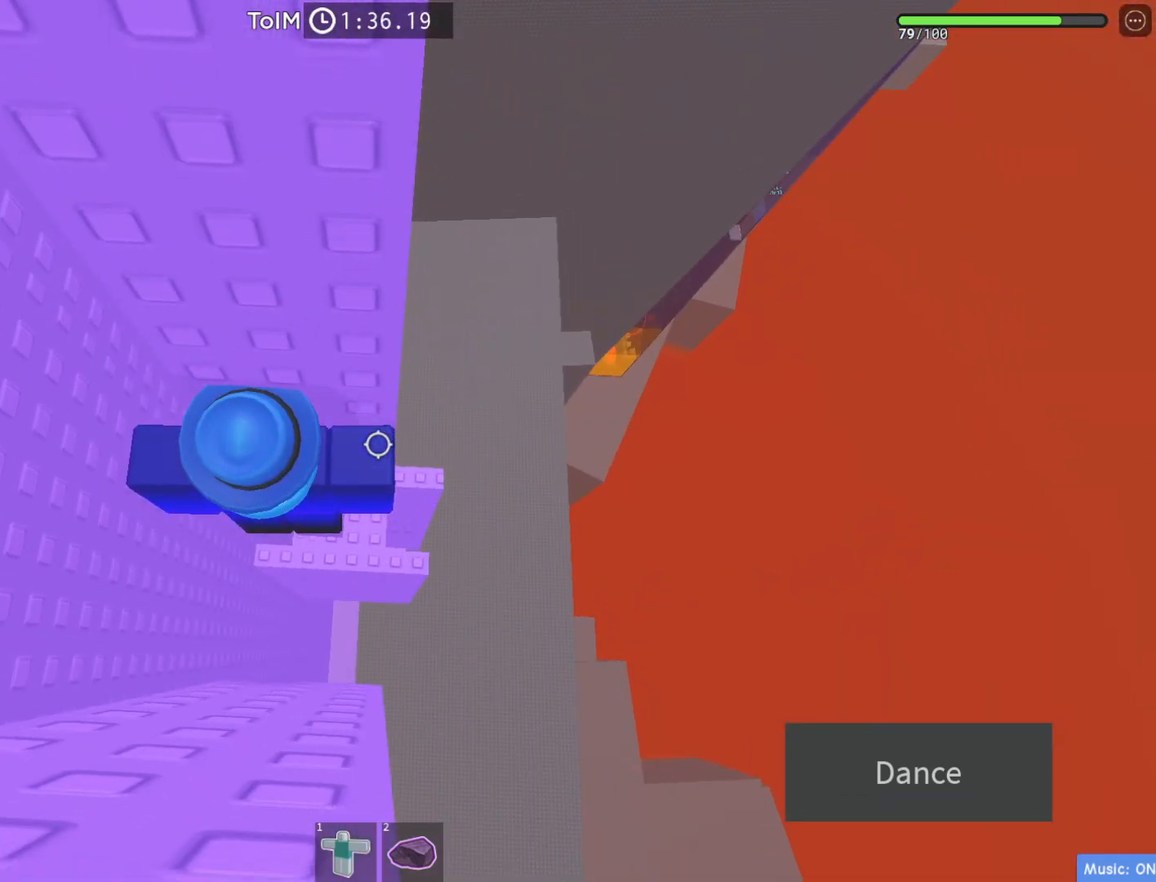
{"keys": [], "events": [[117, "d", "down"], [117, "w", "down"], [183, "d", "up"], [183, "w", "up"]]}
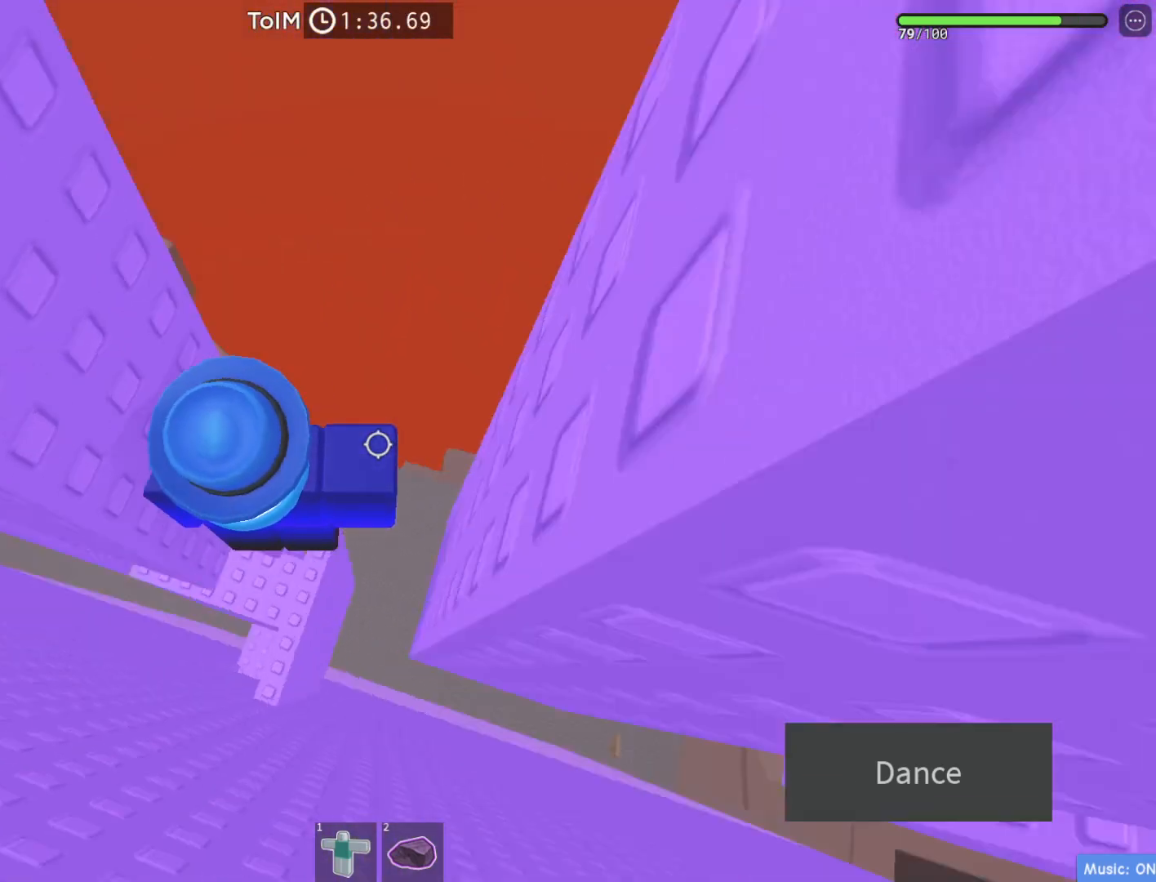
{"keys": ["d", "space"], "events": [[367, "d", "down"], [500, "space", "down"]]}
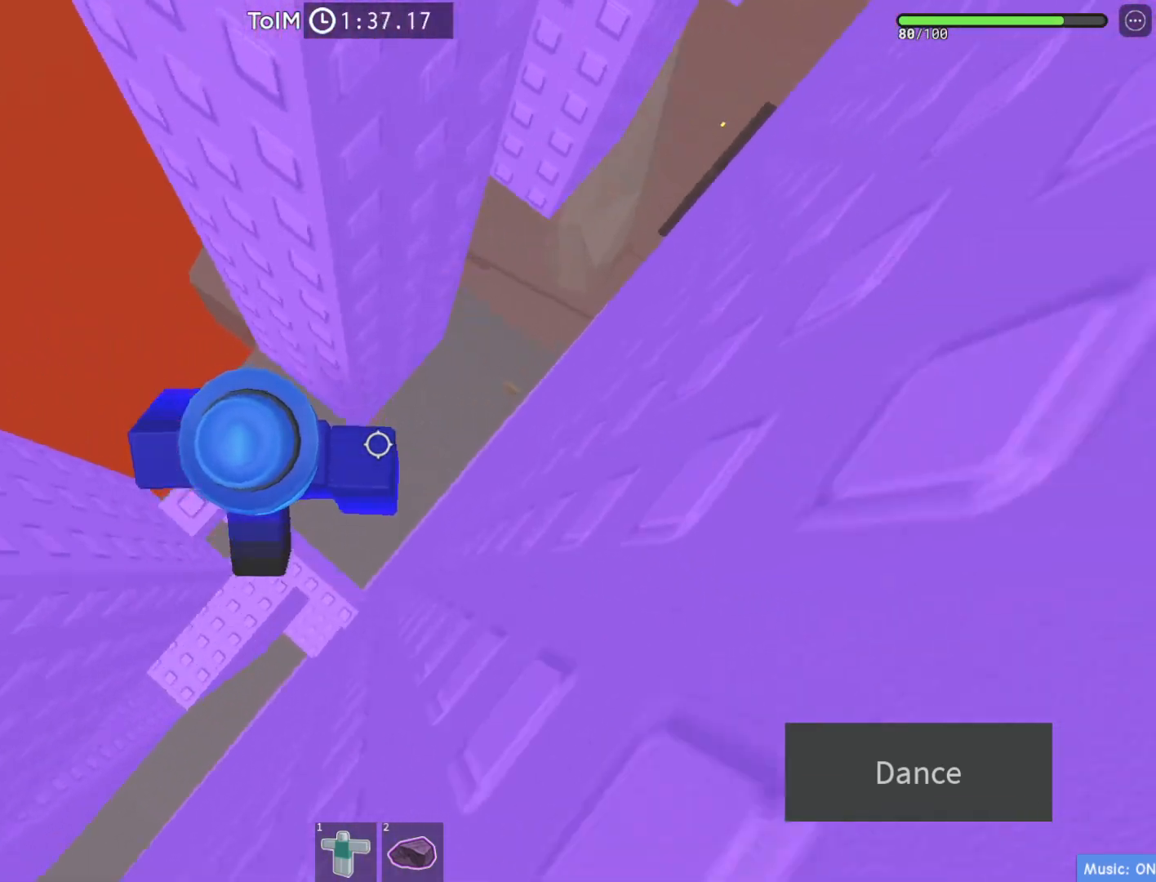
{"keys": ["d", "w"], "events": [[133, "space", "up"], [350, "w", "down"]]}
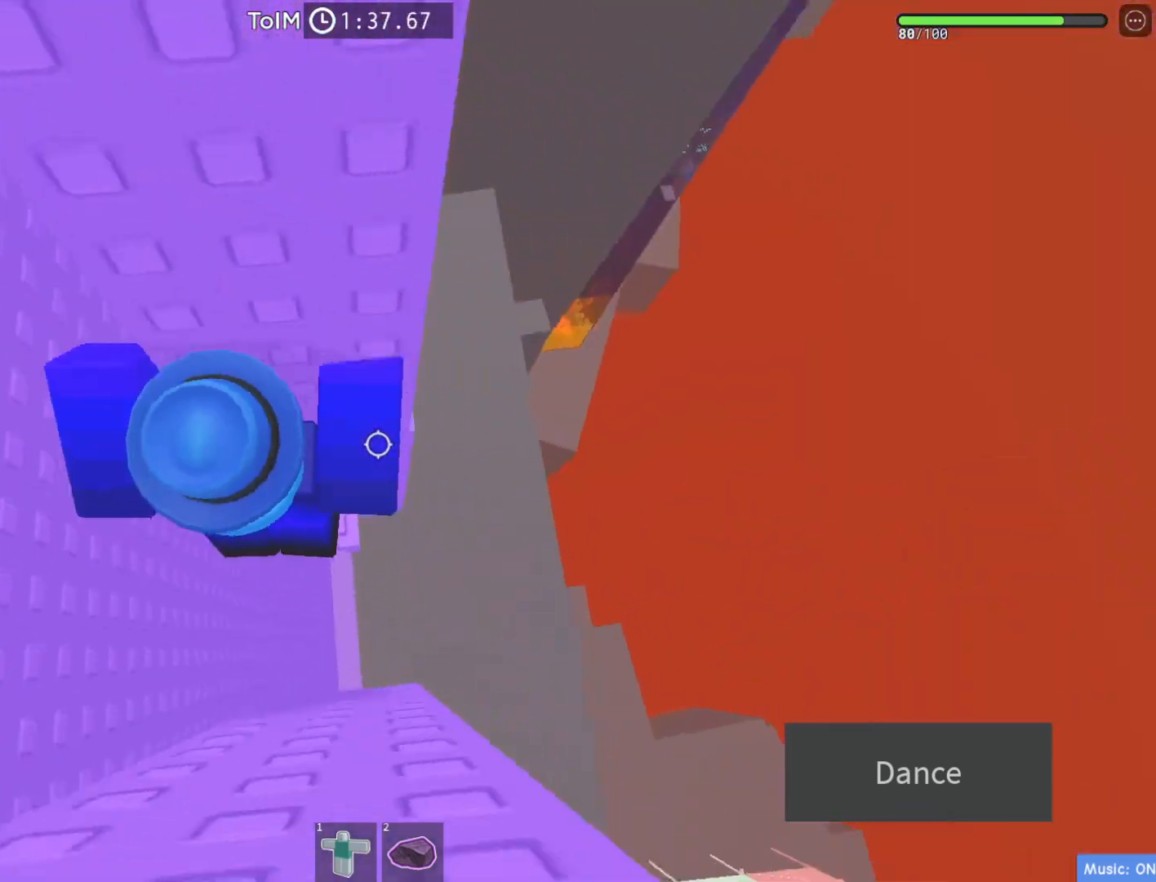
{"keys": [], "events": [[33, "d", "up"], [100, "w", "up"]]}
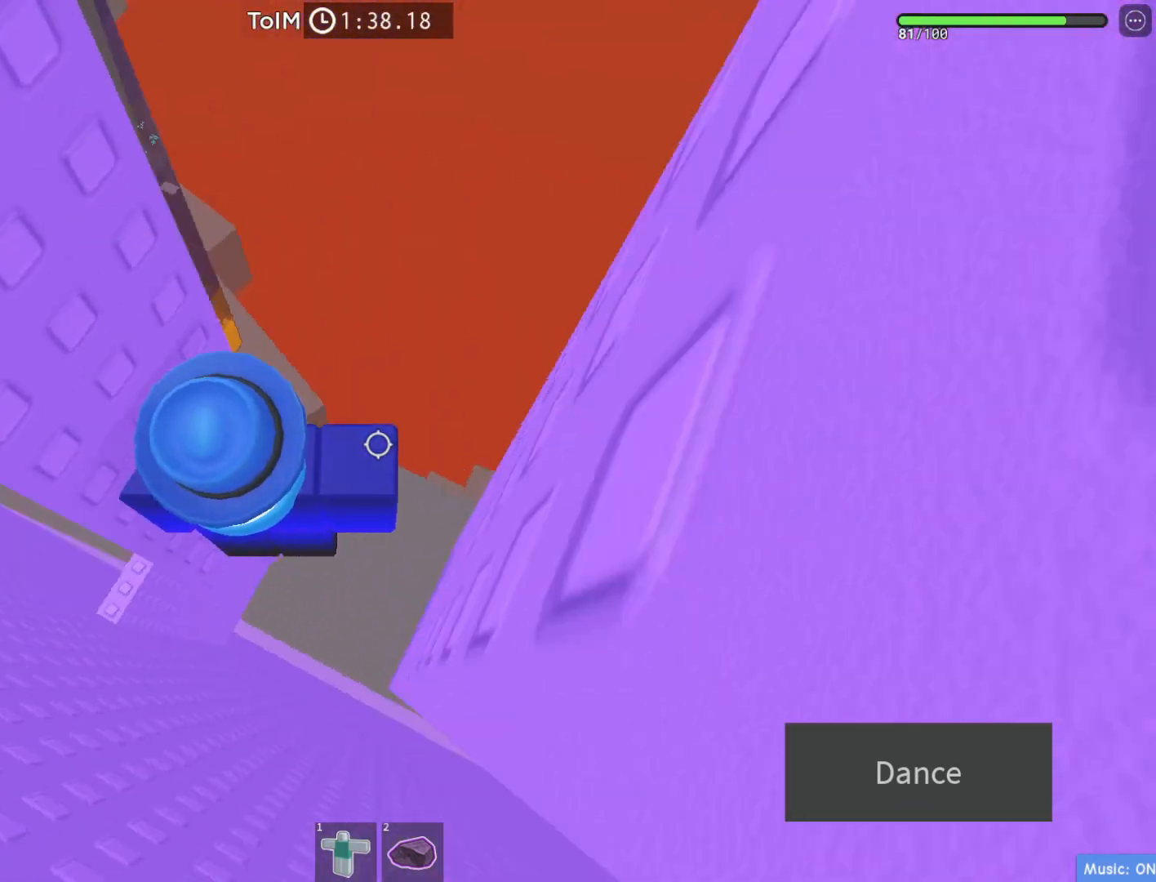
{"keys": ["d", "space"], "events": [[367, "d", "down"], [483, "space", "down"]]}
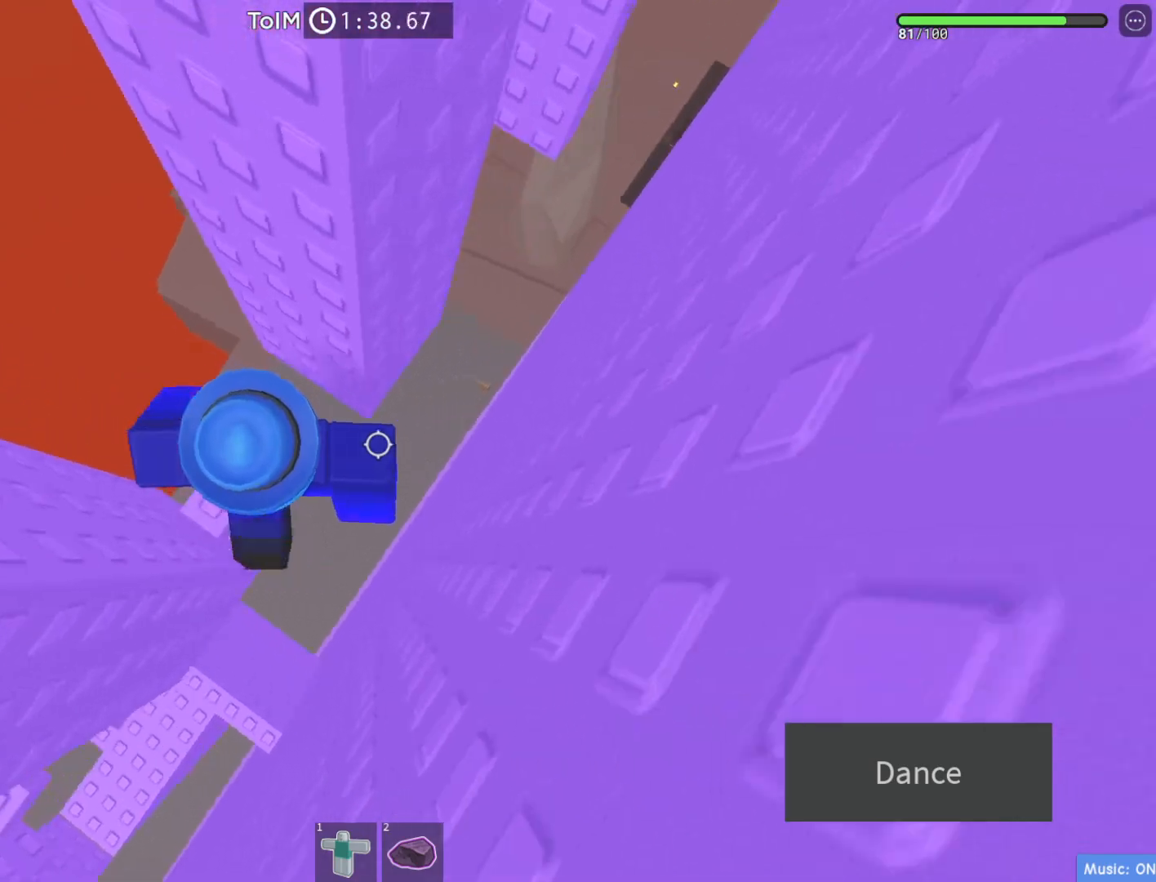
{"keys": ["d", "w"], "events": [[117, "space", "up"], [417, "w", "down"]]}
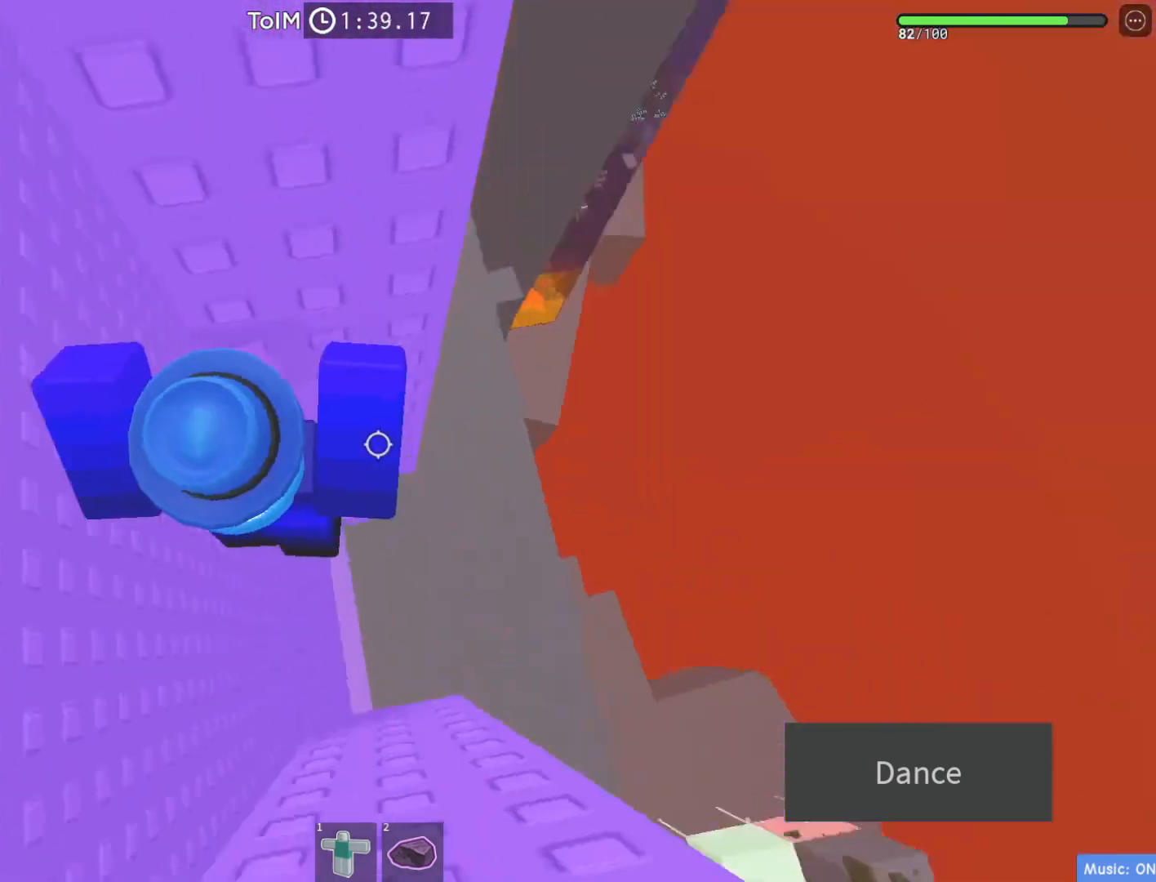
{"keys": [], "events": [[100, "d", "up"], [133, "w", "up"]]}
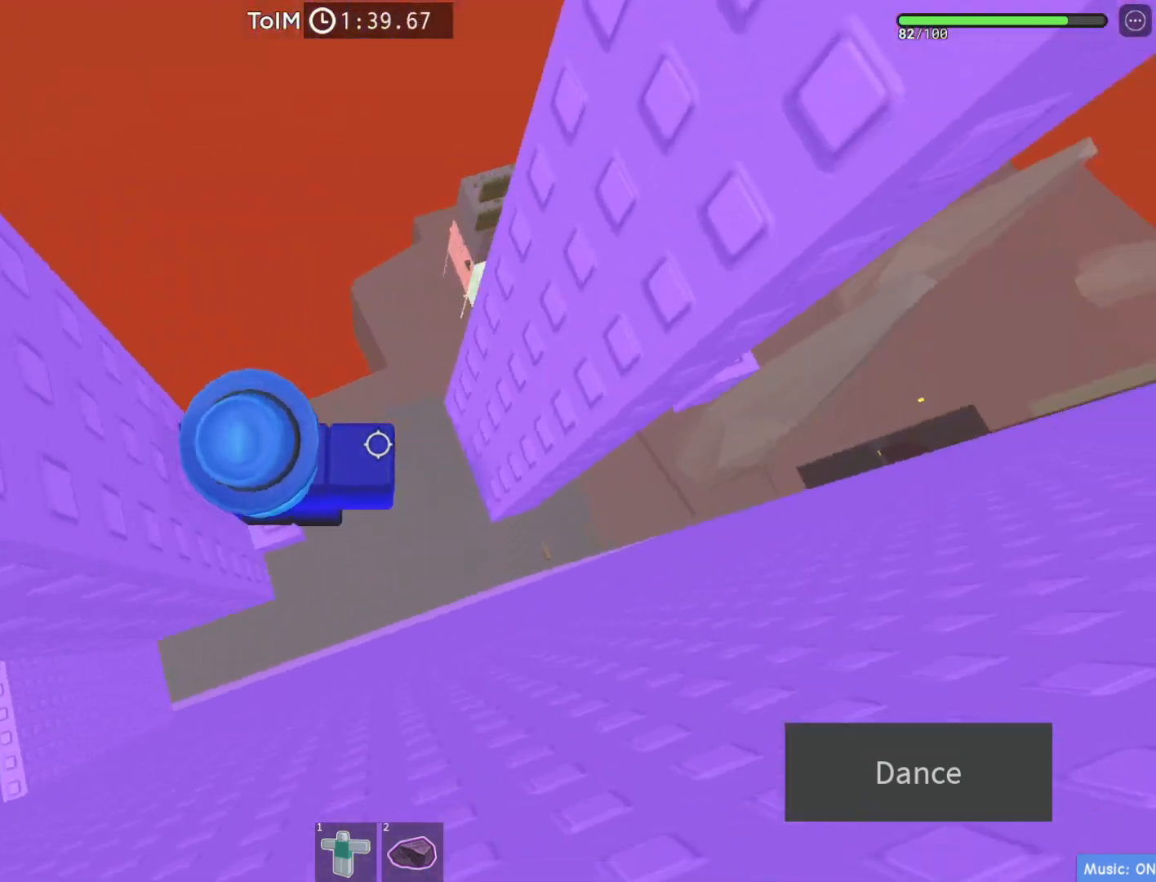
{"keys": ["d"], "events": [[200, "d", "down"], [333, "space", "down"], [467, "space", "up"]]}
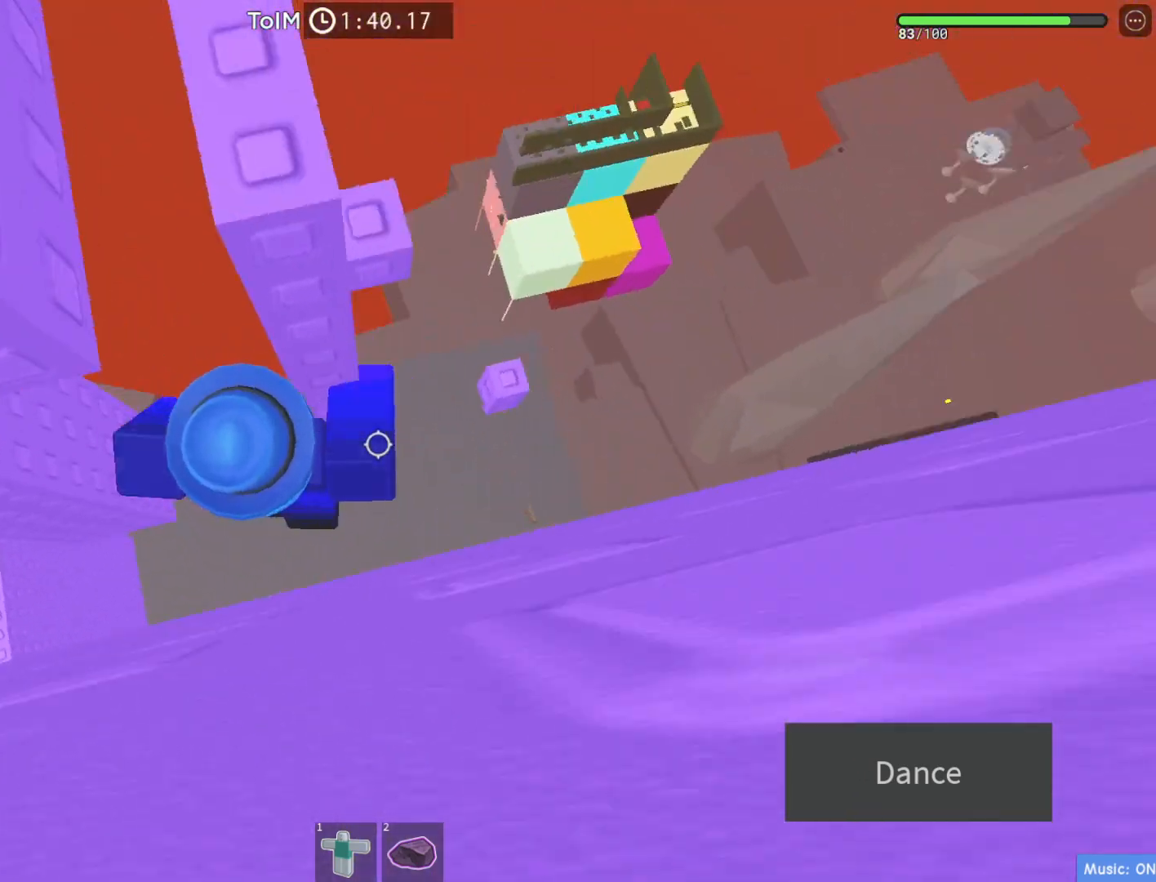
{"keys": [], "events": [[417, "d", "up"]]}
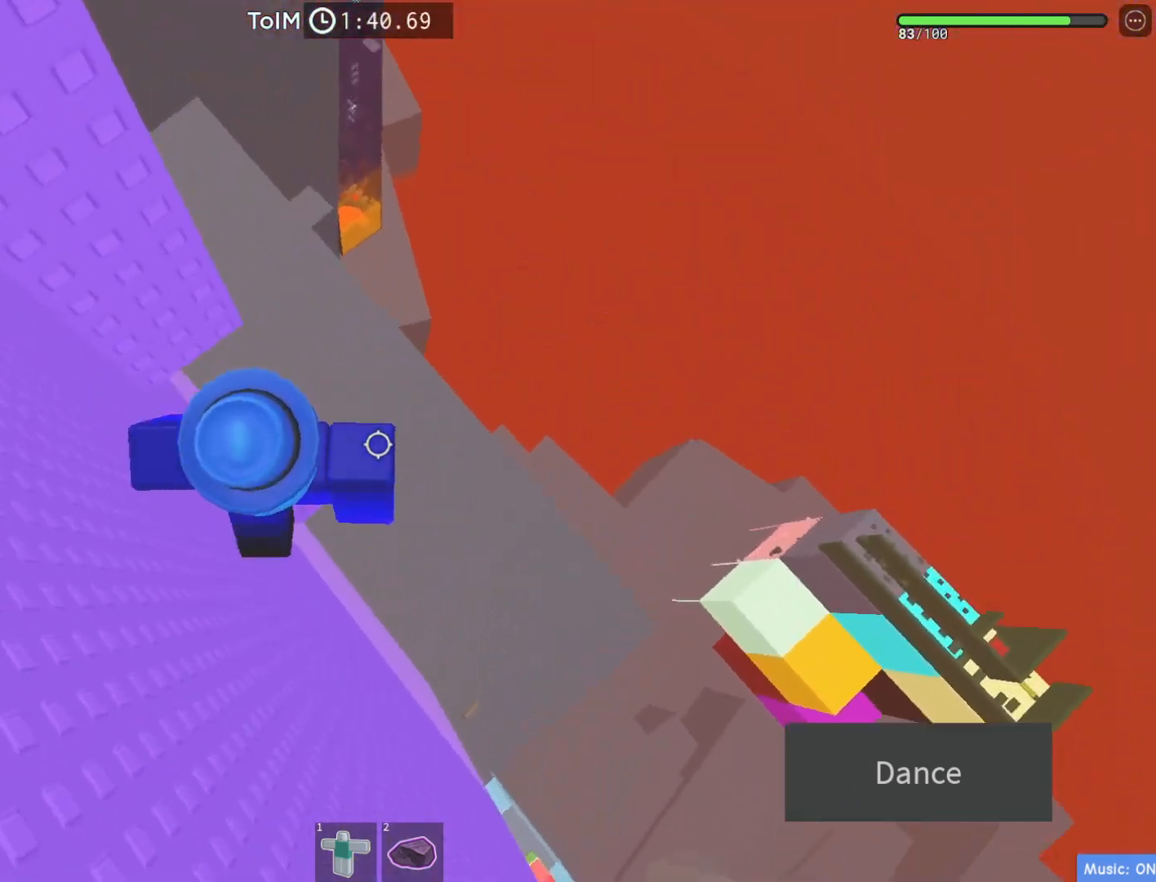
{"keys": ["w"], "events": [[100, "space", "down"], [117, "w", "down"], [267, "space", "up"]]}
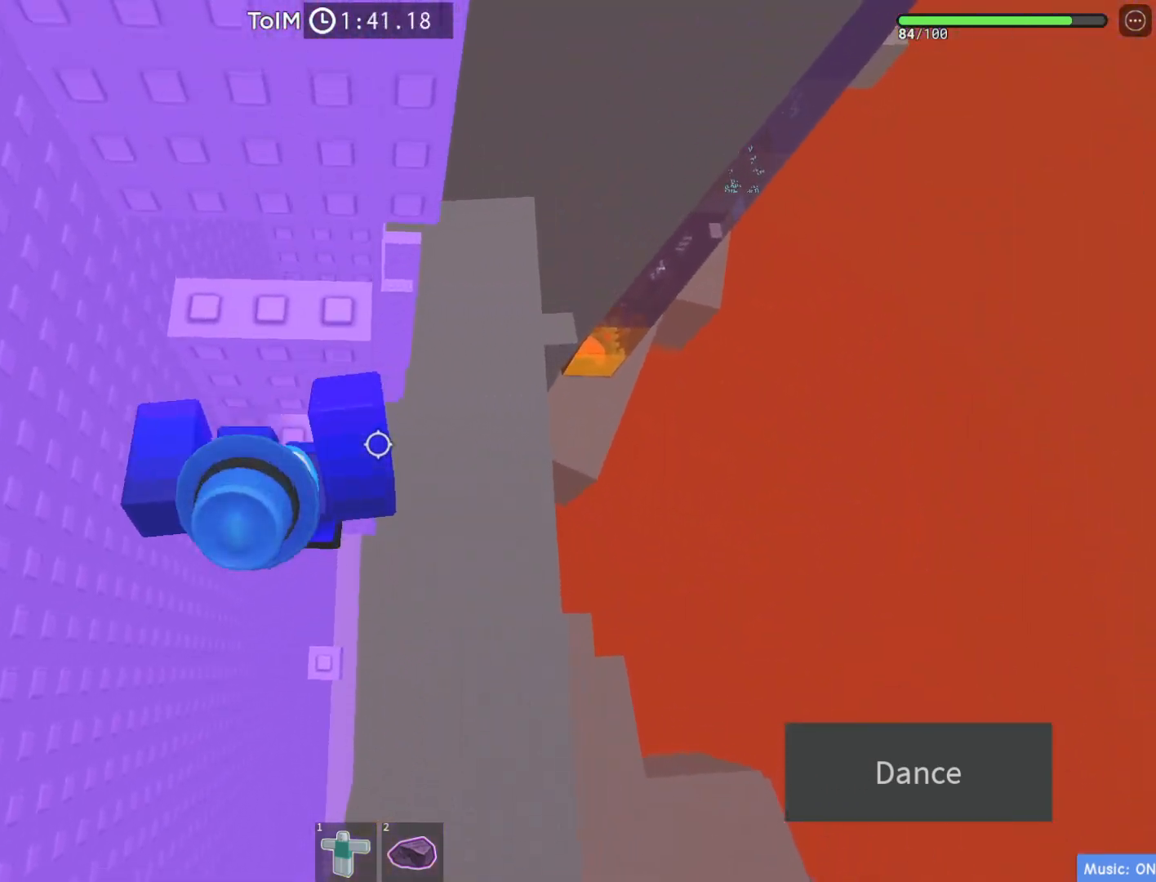
{"keys": [], "events": [[83, "w", "up"], [183, "space", "down"], [350, "space", "up"]]}
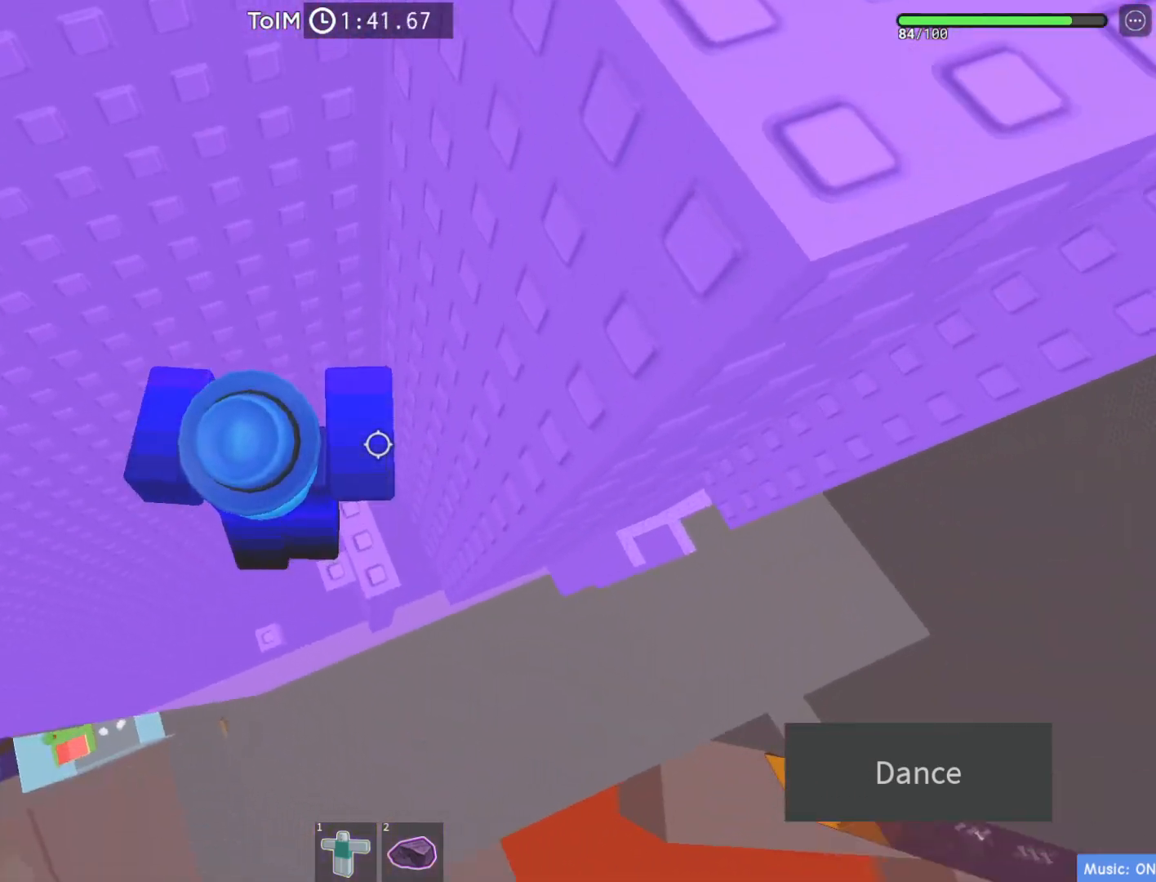
{"keys": ["d", "space"], "events": [[17, "d", "down"], [133, "d", "up"], [300, "d", "down"], [450, "space", "down"]]}
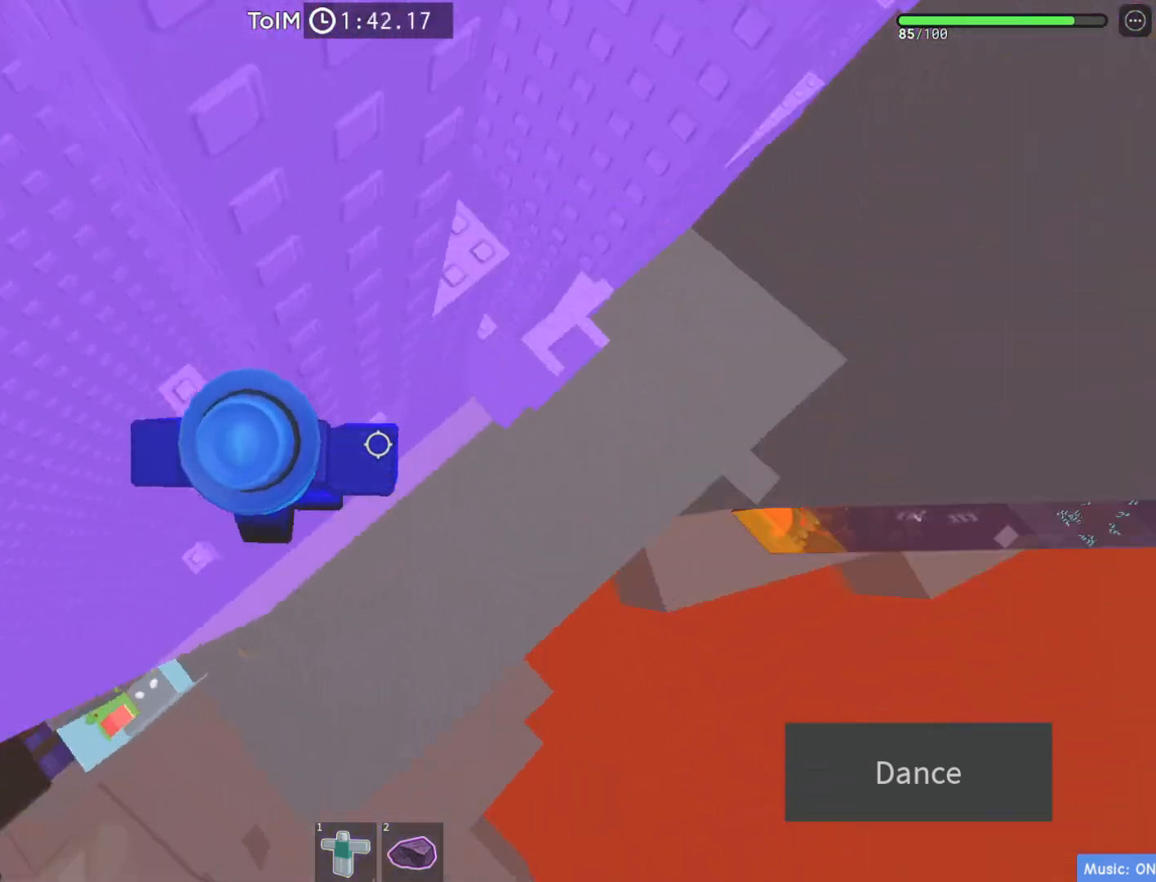
{"keys": ["d", "w"], "events": [[133, "space", "up"], [350, "w", "down"]]}
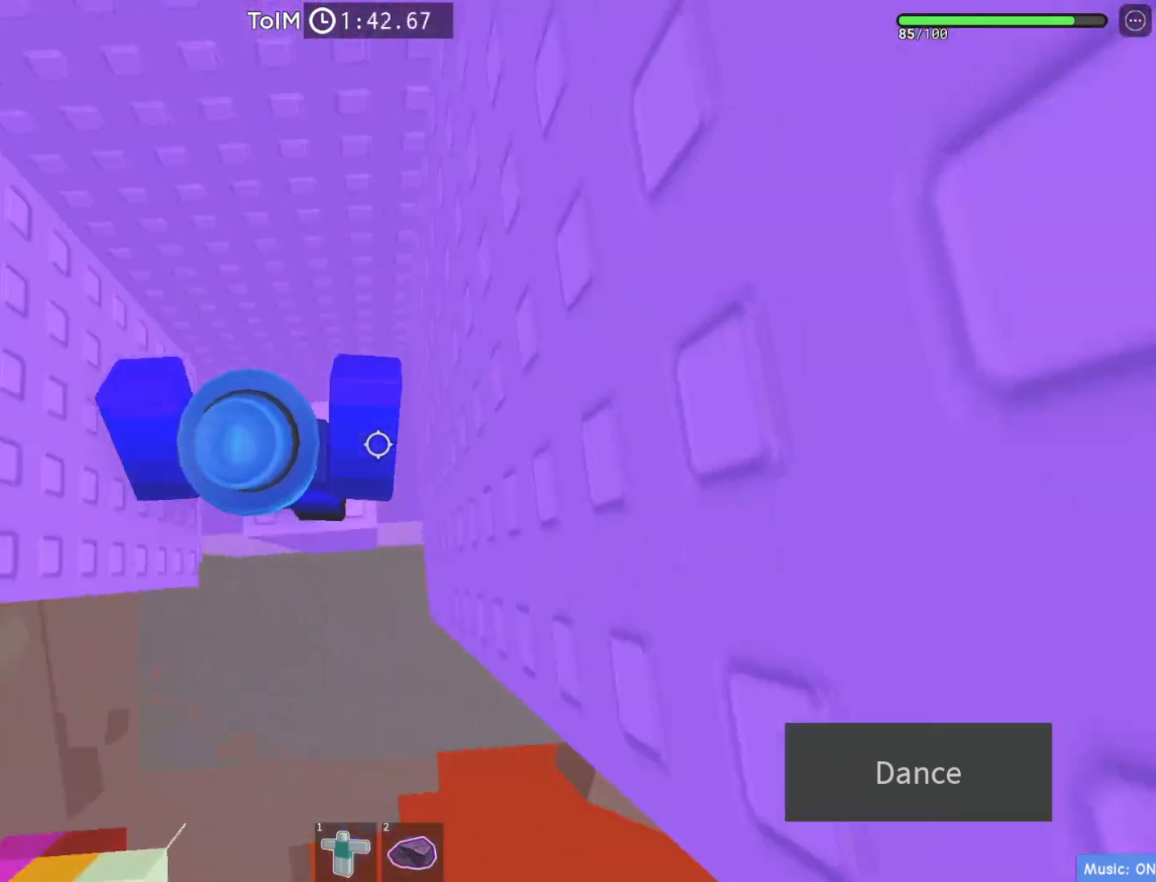
{"keys": ["d", "space"], "events": [[50, "d", "up"], [67, "w", "up"], [233, "d", "down"], [433, "space", "down"]]}
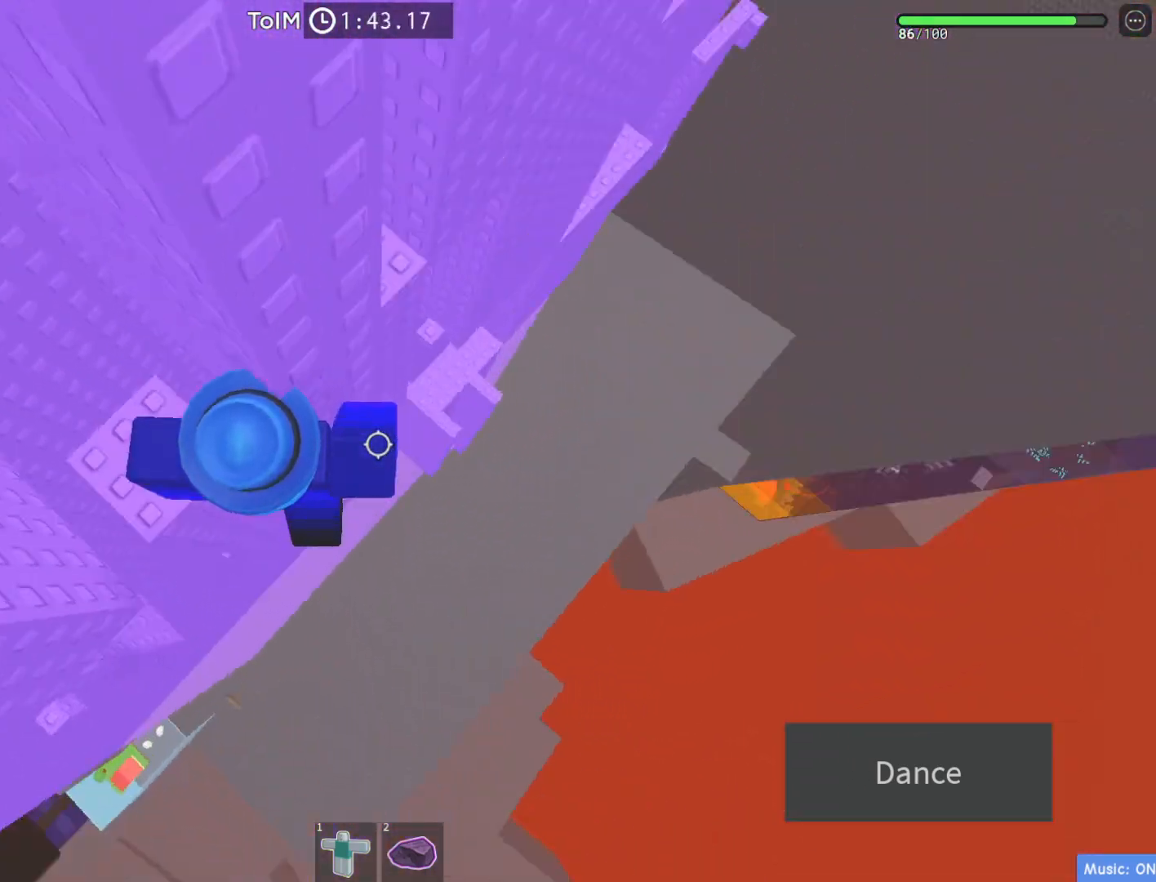
{"keys": ["w"], "events": [[100, "space", "up"], [333, "w", "down"], [483, "d", "up"]]}
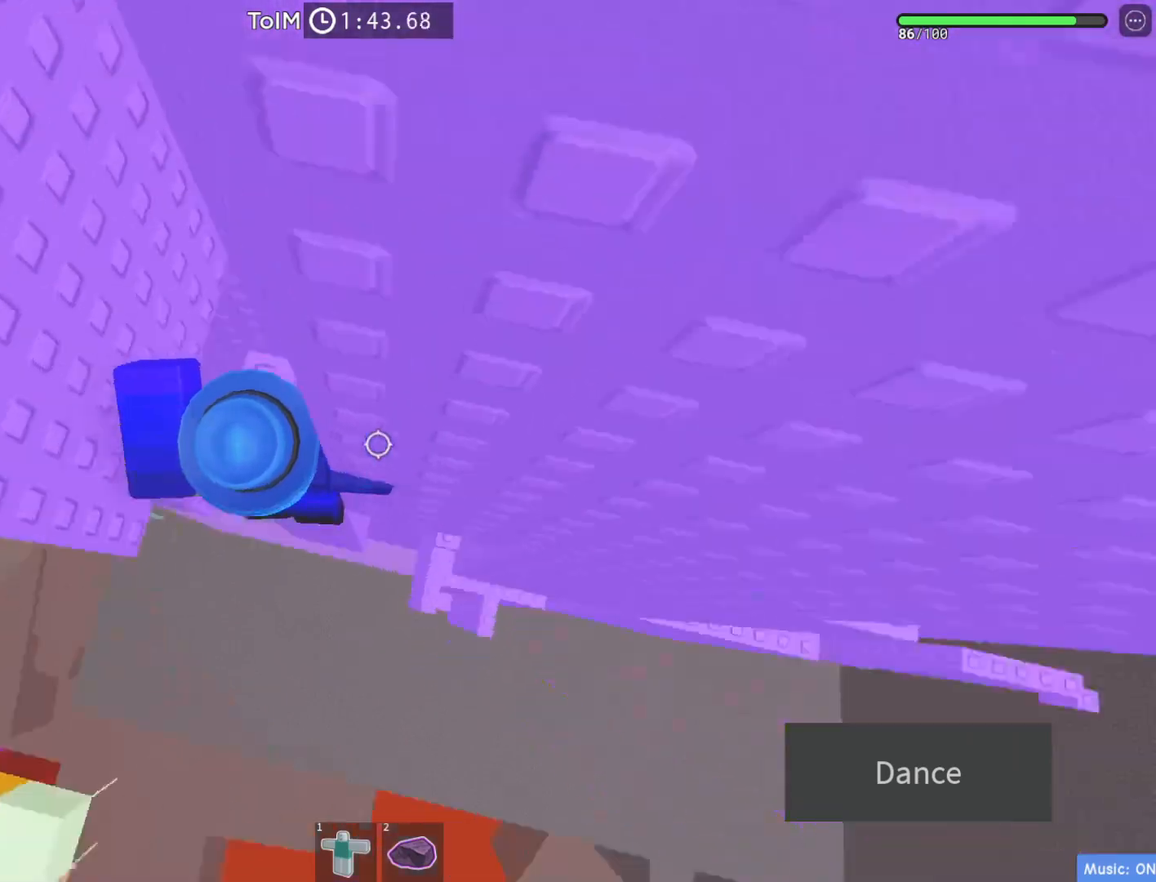
{"keys": ["d", "w"], "events": [[50, "w", "up"], [383, "d", "down"], [383, "w", "down"]]}
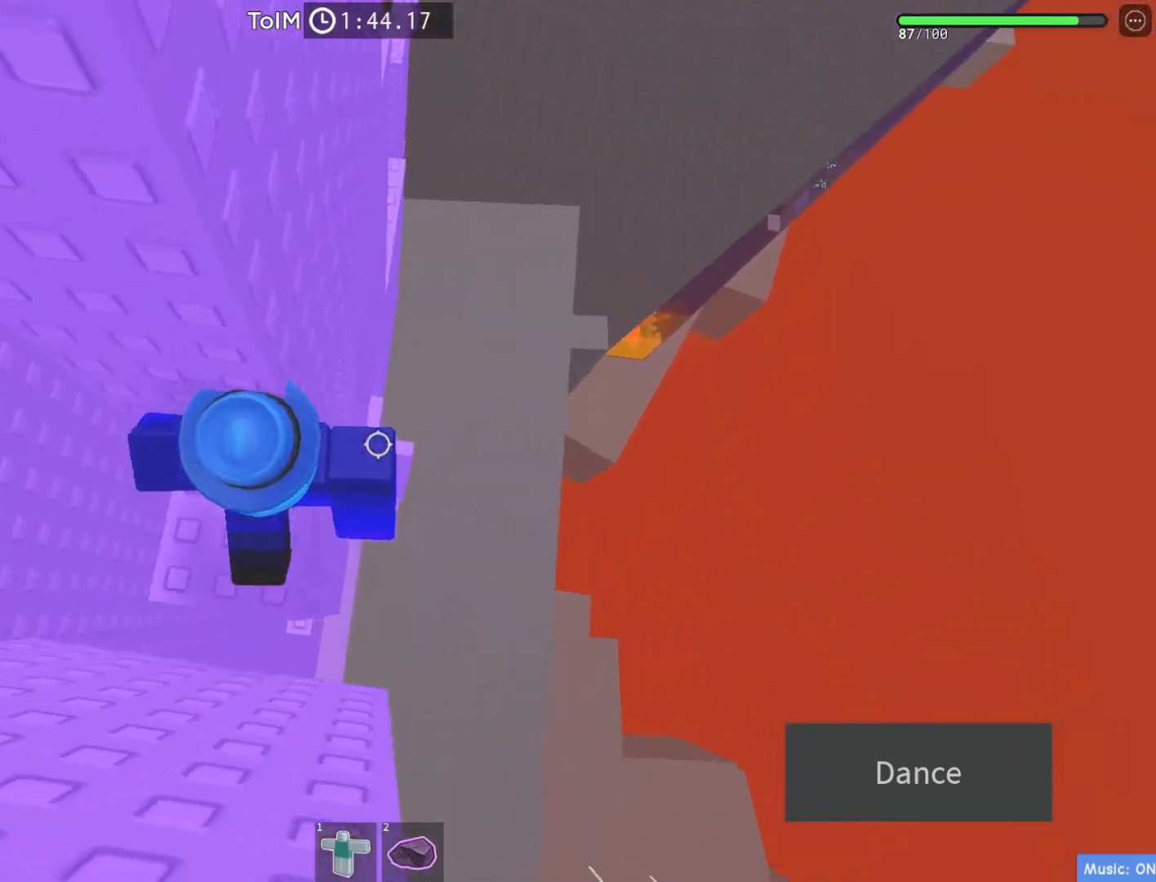
{"keys": ["w"], "events": [[33, "d", "up"], [33, "w", "up"], [367, "w", "down"]]}
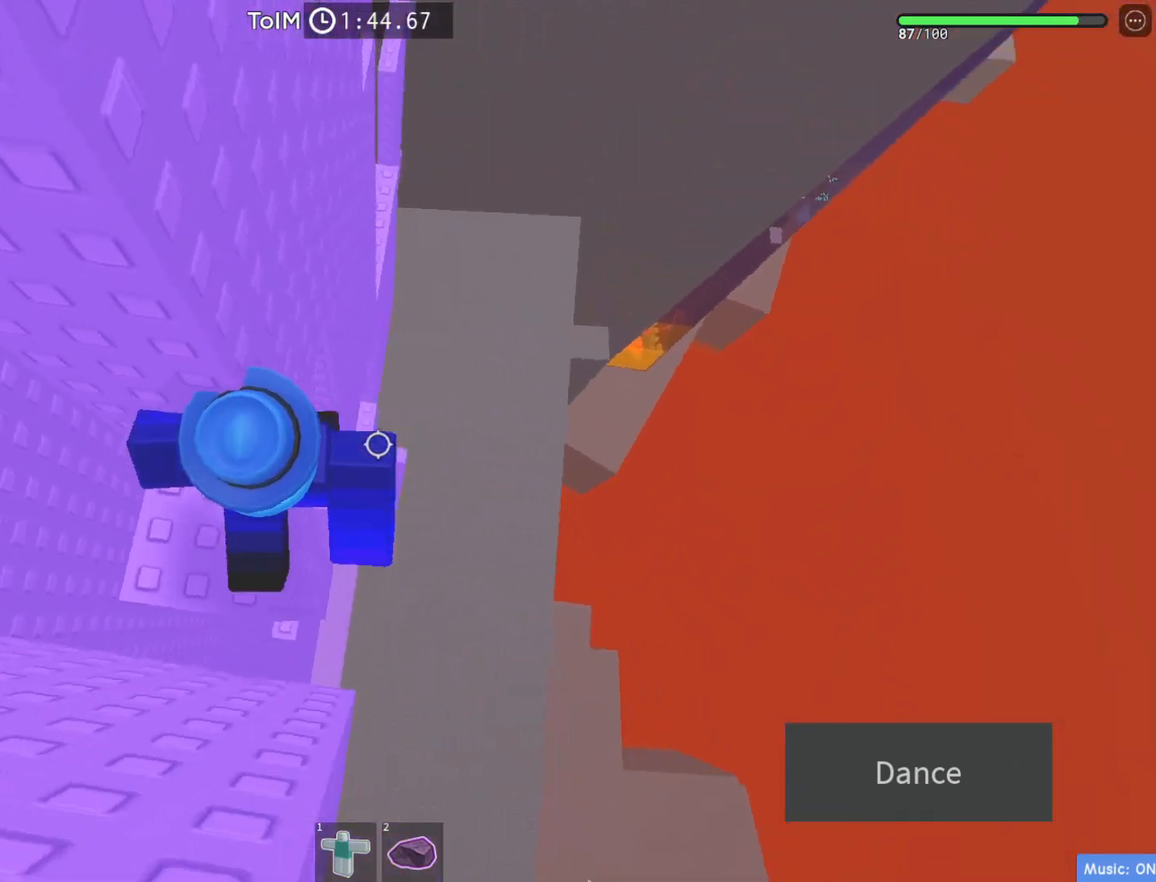
{"keys": ["d"], "events": [[17, "w", "up"], [400, "d", "down"]]}
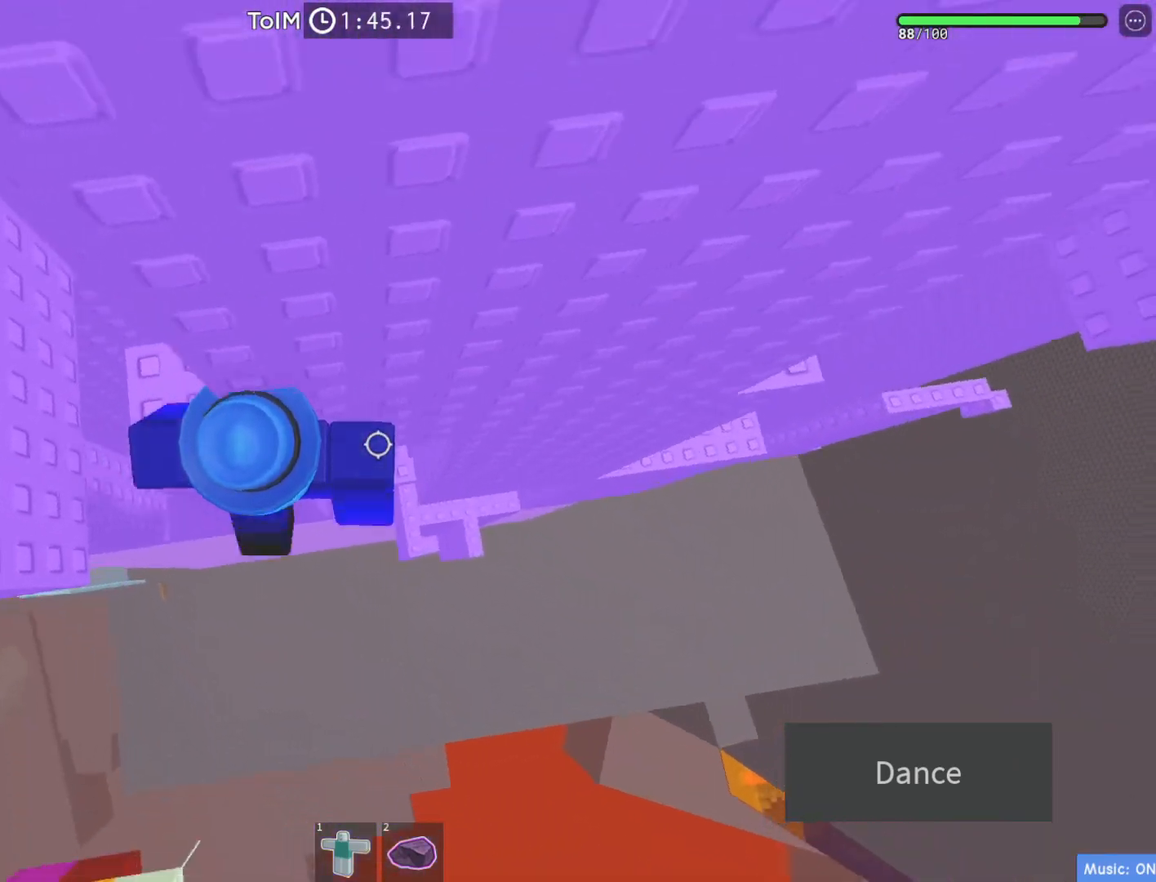
{"keys": ["d"], "events": [[33, "space", "down"], [167, "space", "up"]]}
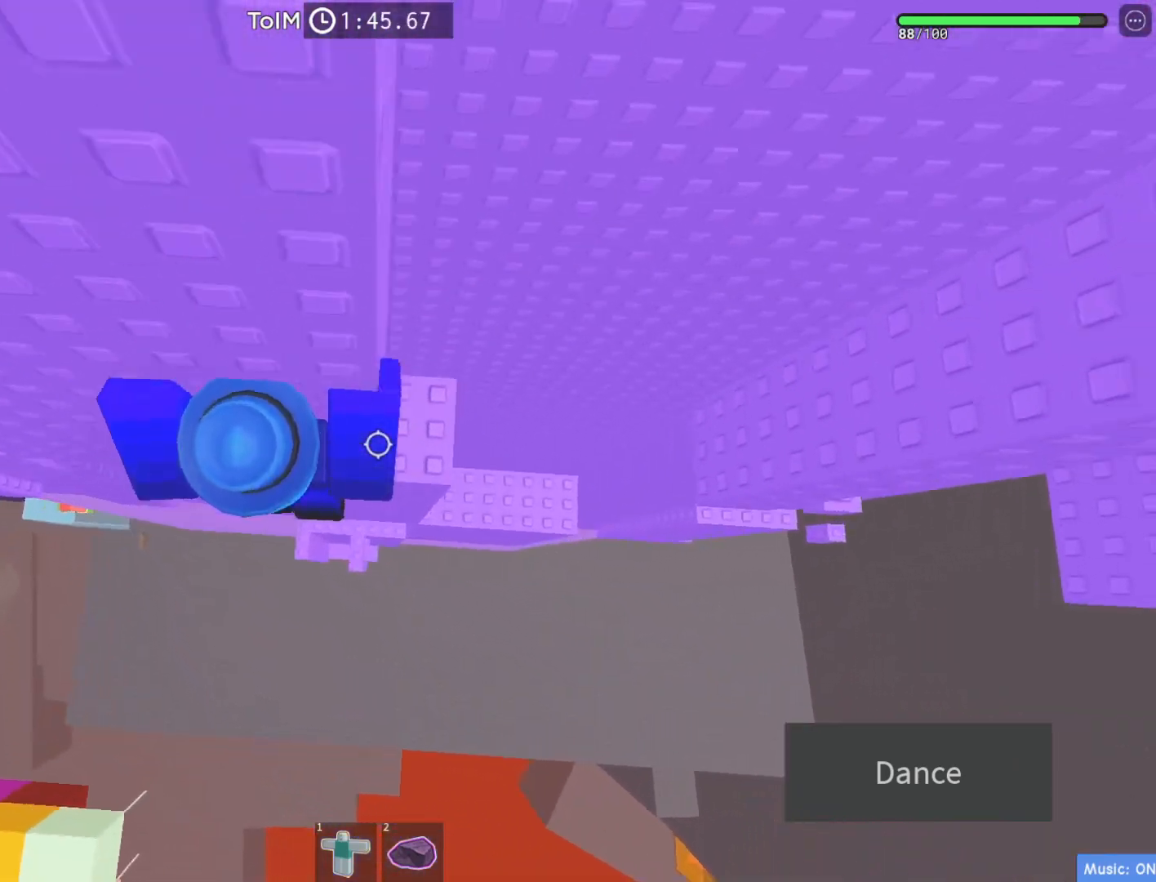
{"keys": [], "events": [[217, "d", "up"]]}
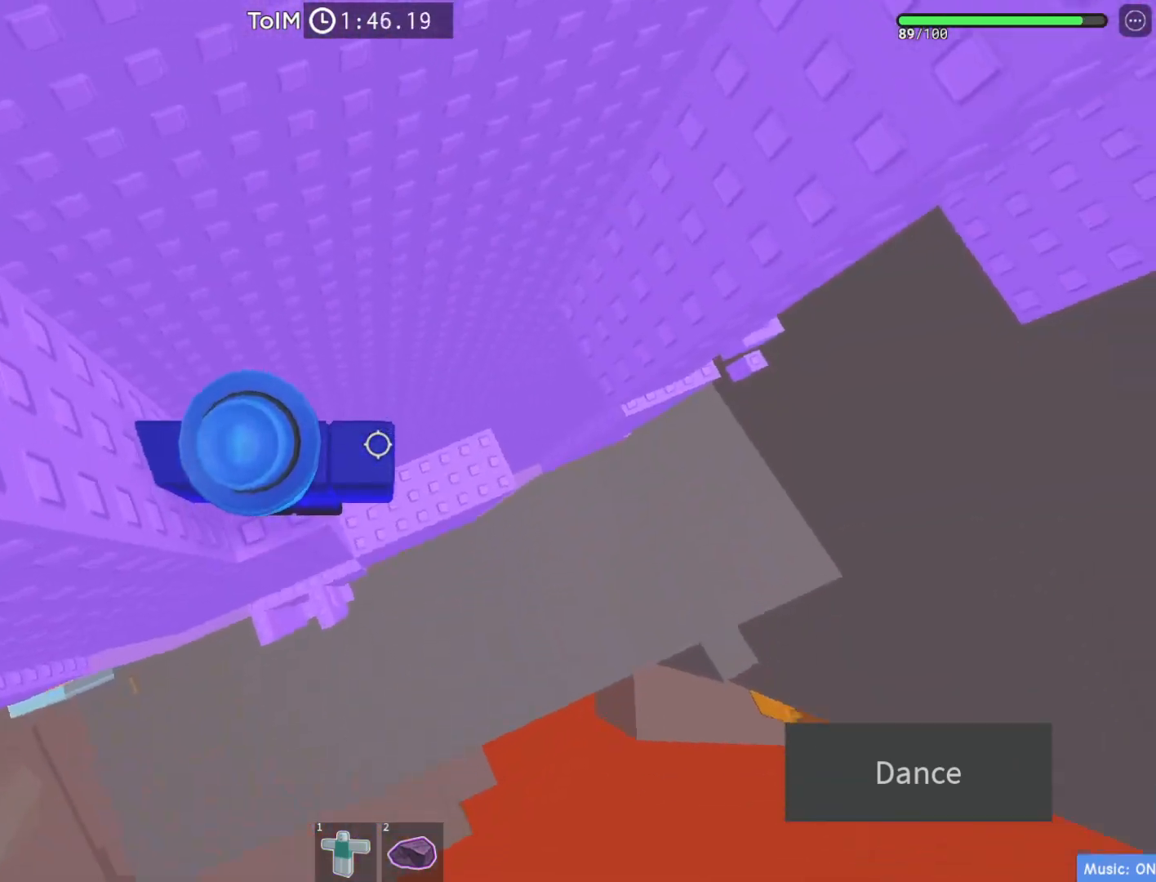
{"keys": ["d"], "events": [[183, "d", "down"], [333, "space", "down"], [450, "space", "up"]]}
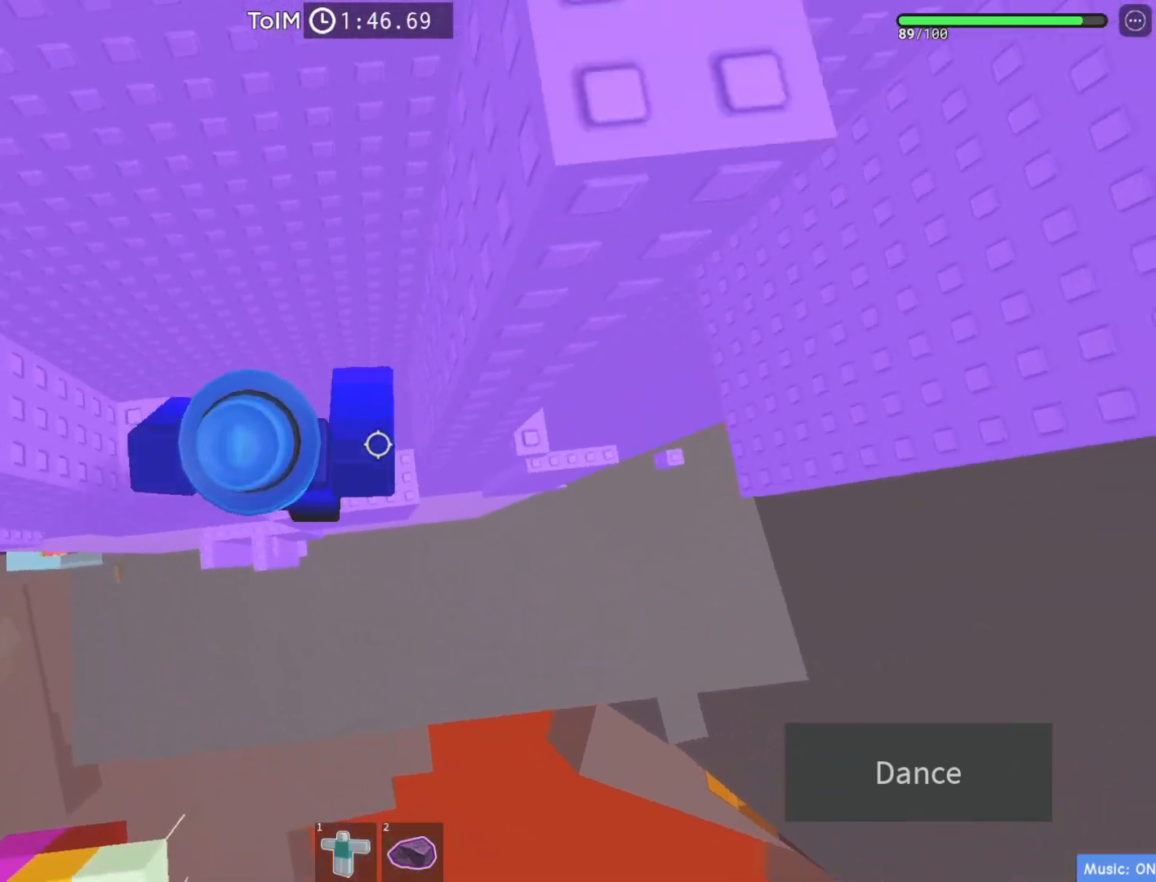
{"keys": [], "events": [[350, "e", "down"], [383, "e", "up"], [417, "d", "up"]]}
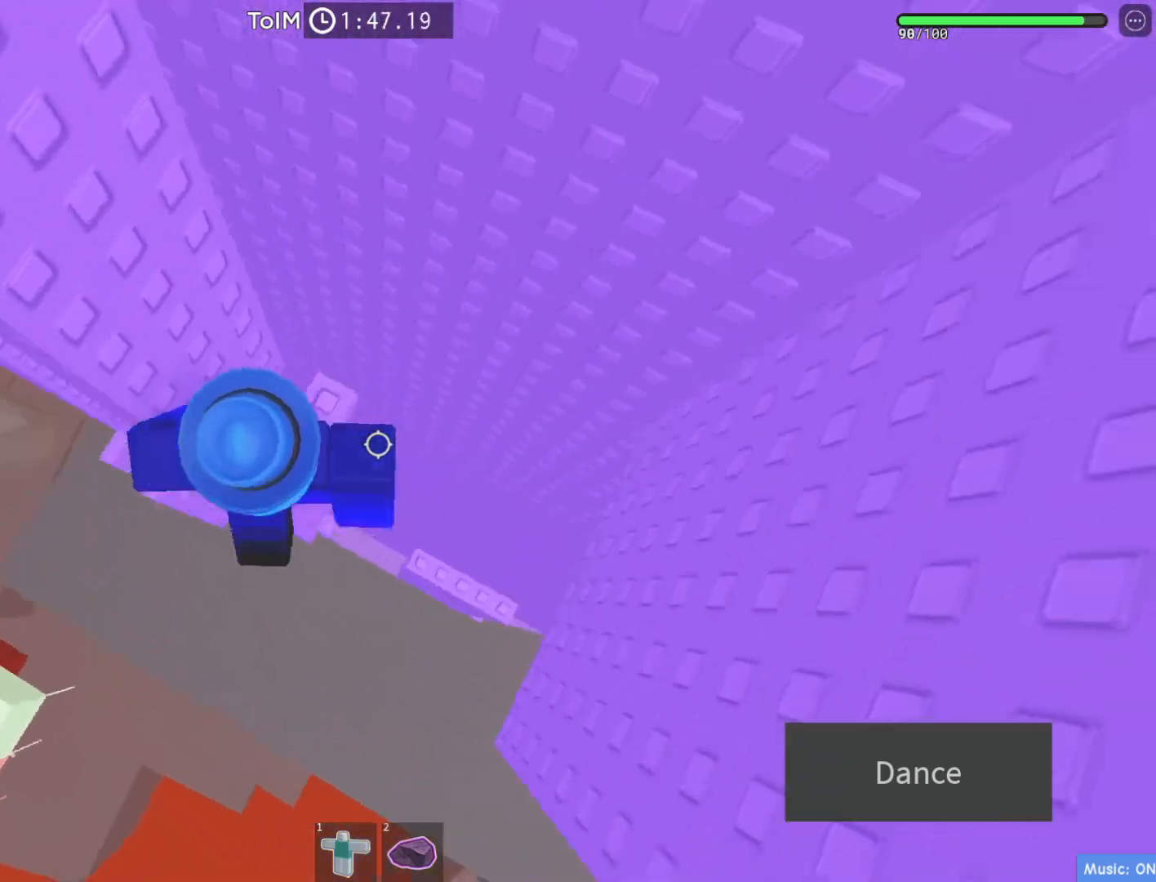
{"keys": ["d"], "events": [[400, "d", "down"]]}
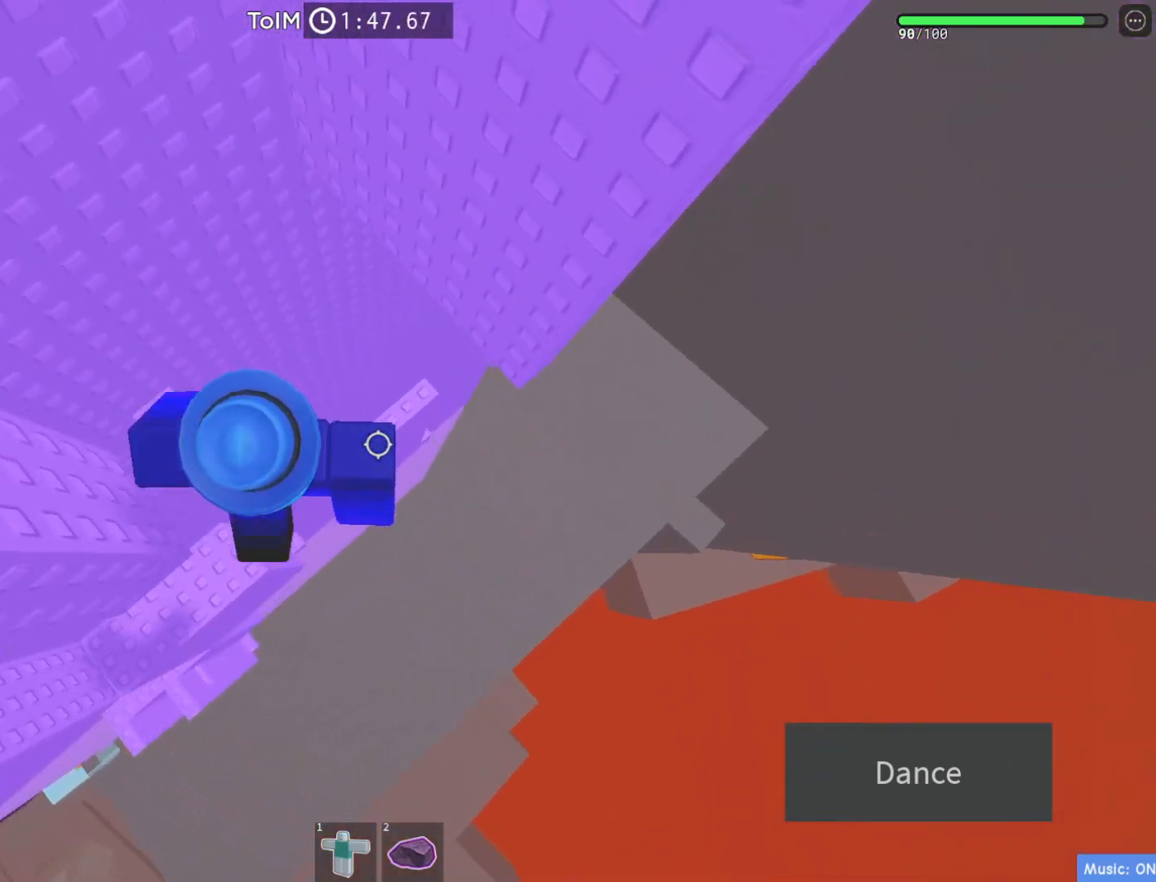
{"keys": ["d", "w"], "events": [[33, "space", "down"], [150, "space", "up"], [450, "w", "down"]]}